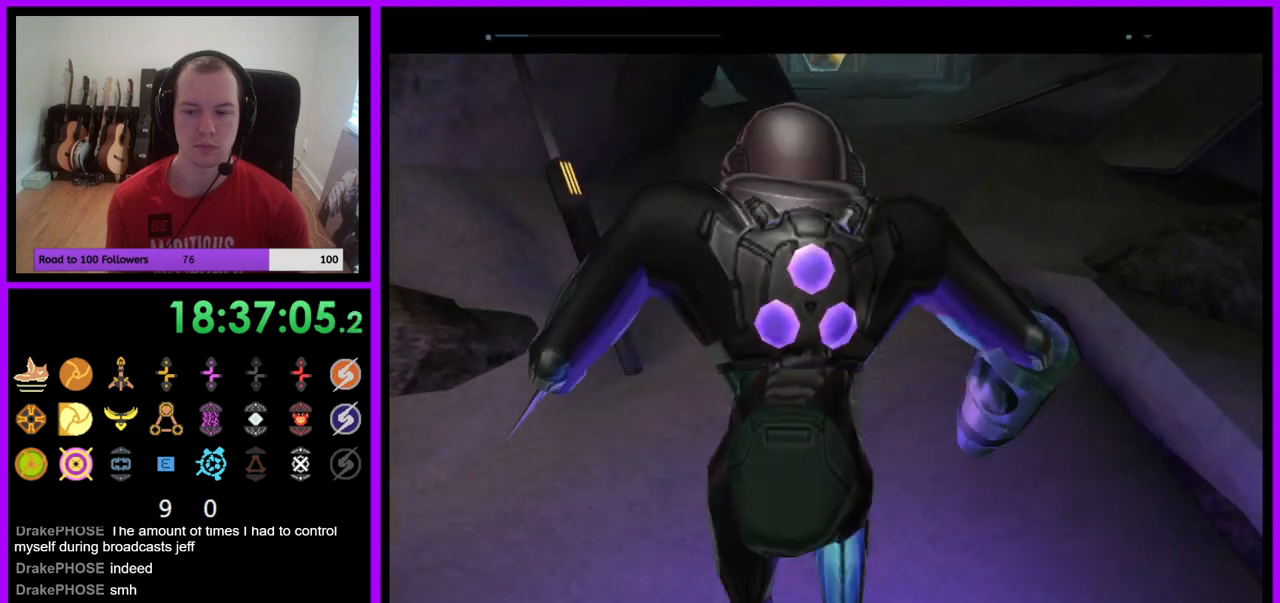
Gameplay with a controller (Nintendo layout); each line is a JSON object with the inputs held at the frame after it. "events" lists button and stick changes between this image and that frame as [ms after this image, input, new state], when the widget could be followed in between. Not read: L3 R3.
{"buttons": ["B"], "left_stick": "up", "right_stick": "center", "events": [[483, "B", "down"]]}
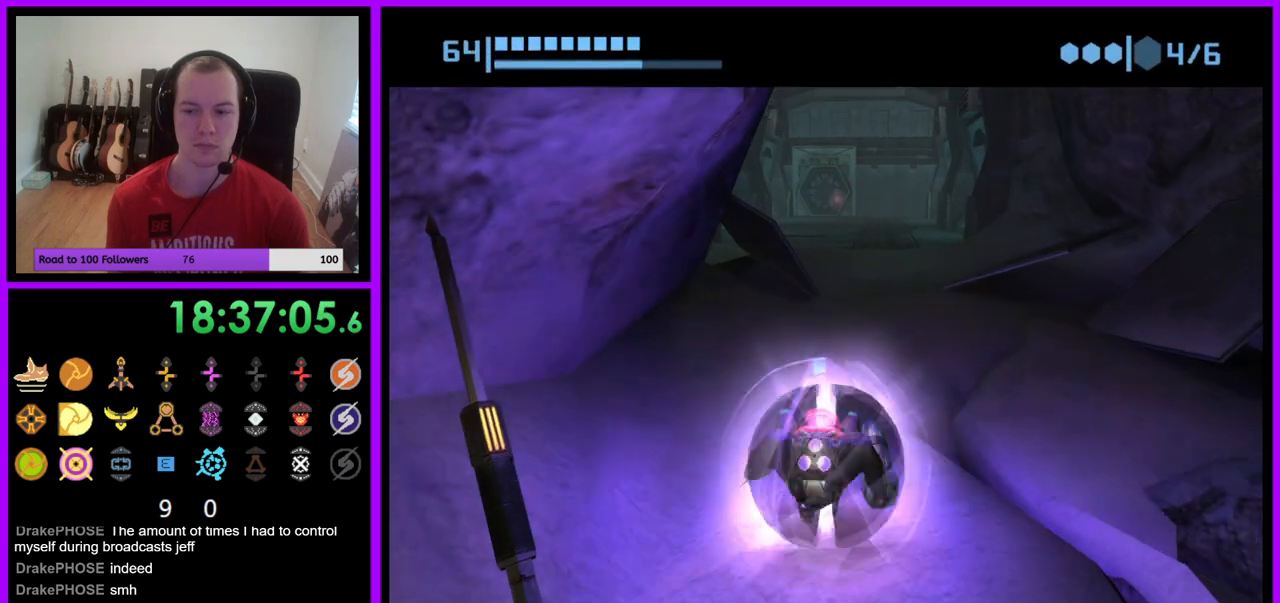
{"buttons": ["B"], "left_stick": "up", "right_stick": "center", "events": []}
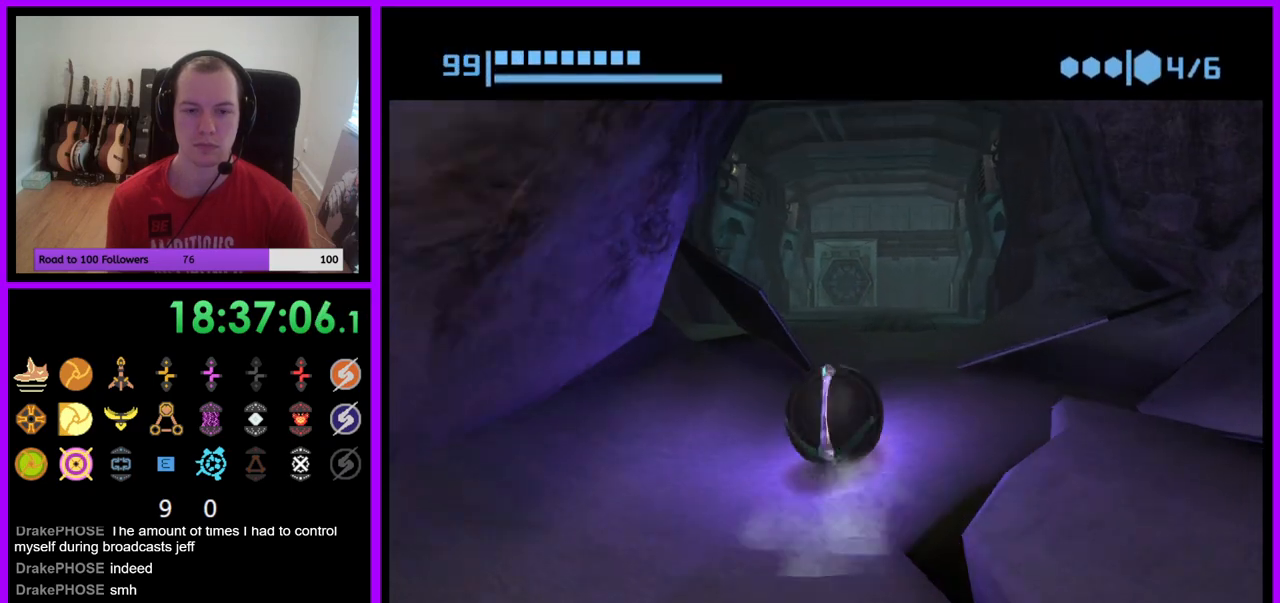
{"buttons": ["B"], "left_stick": "up", "right_stick": "center", "events": [[383, "B", "up"], [483, "B", "down"]]}
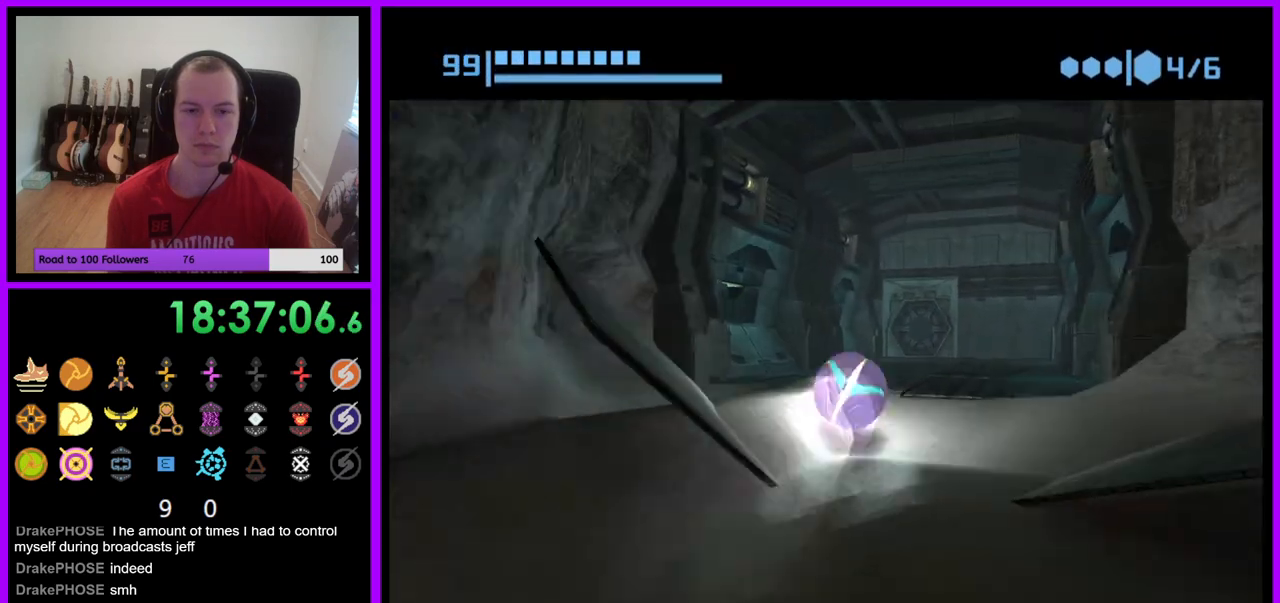
{"buttons": ["B"], "left_stick": "up-left", "right_stick": "center", "events": [[433, "left_stick", "up-left"]]}
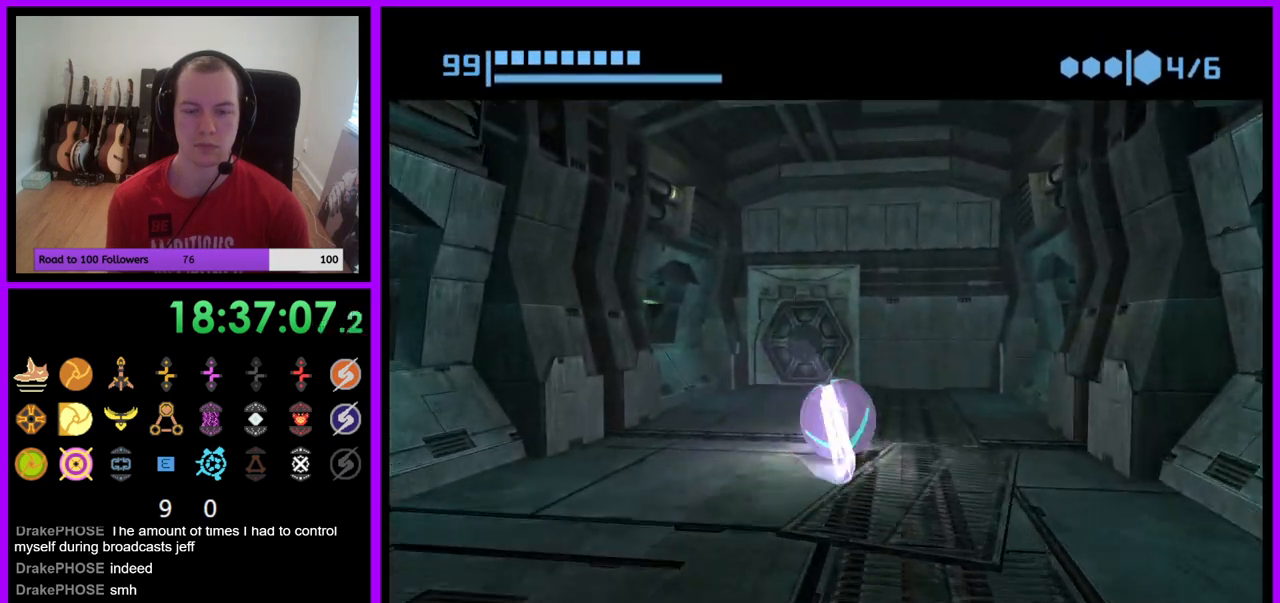
{"buttons": ["B"], "left_stick": "up-right", "right_stick": "center", "events": [[117, "left_stick", "up"], [167, "B", "up"], [317, "B", "down"], [333, "left_stick", "up-right"]]}
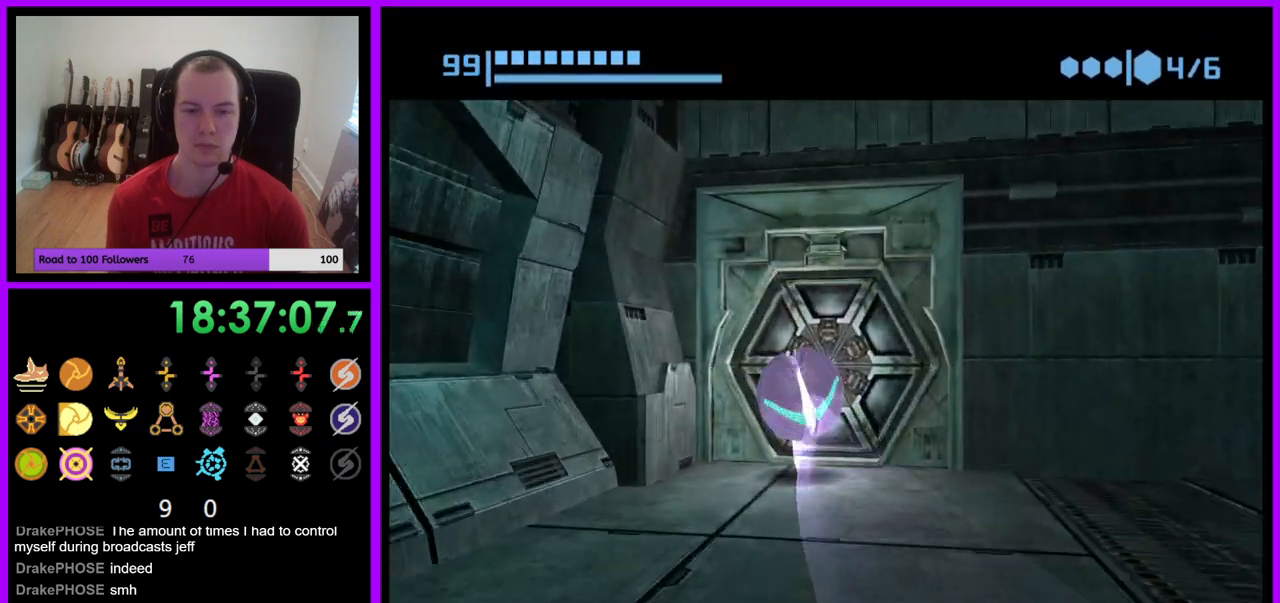
{"buttons": ["B"], "left_stick": "center", "right_stick": "center", "events": [[217, "left_stick", "up-left"], [283, "left_stick", "center"]]}
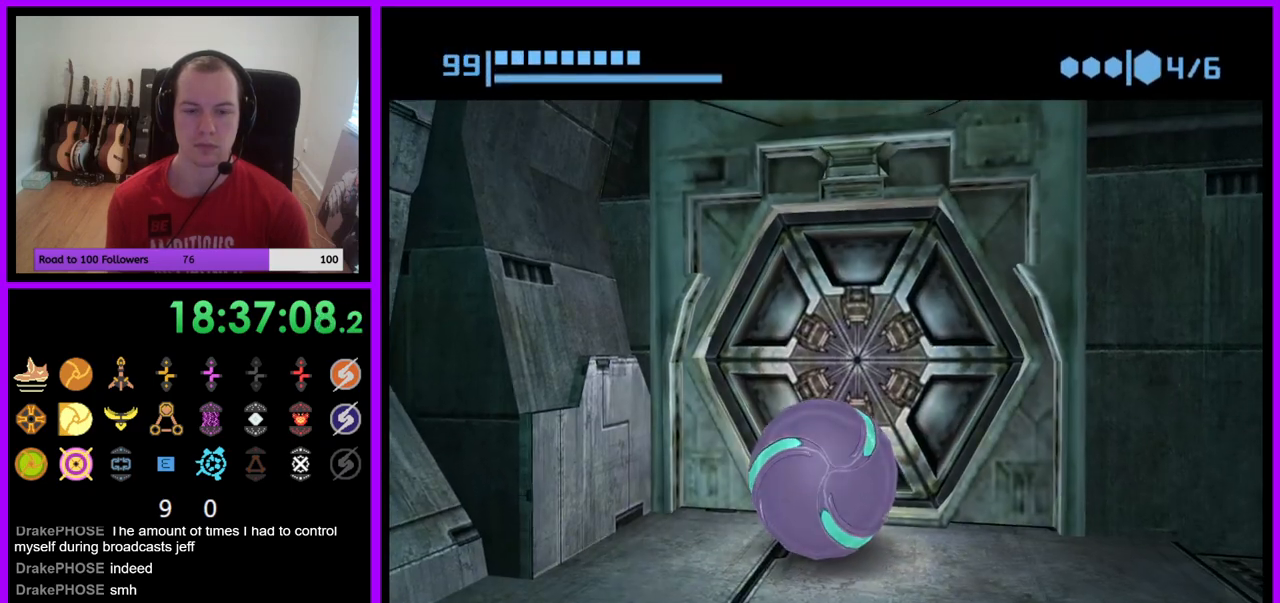
{"buttons": ["B"], "left_stick": "center", "right_stick": "center", "events": [[300, "left_stick", "down"], [450, "left_stick", "center"]]}
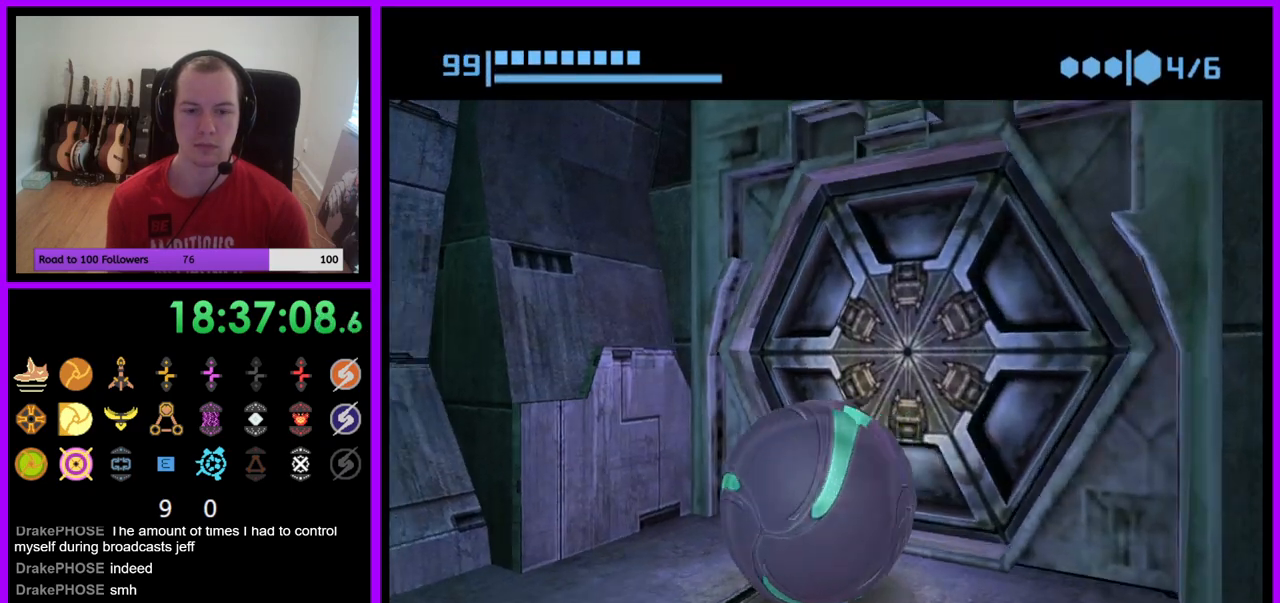
{"buttons": ["B"], "left_stick": "center", "right_stick": "center", "events": [[117, "left_stick", "up"], [250, "left_stick", "center"]]}
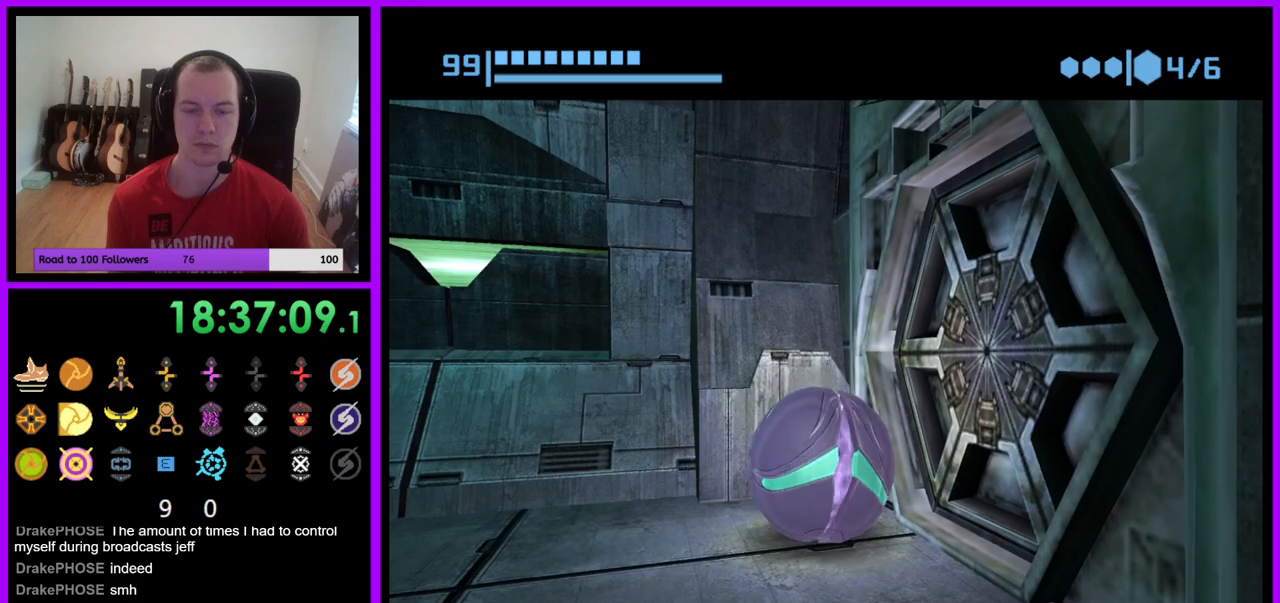
{"buttons": ["B"], "left_stick": "center", "right_stick": "center", "events": [[50, "left_stick", "right"], [200, "left_stick", "center"]]}
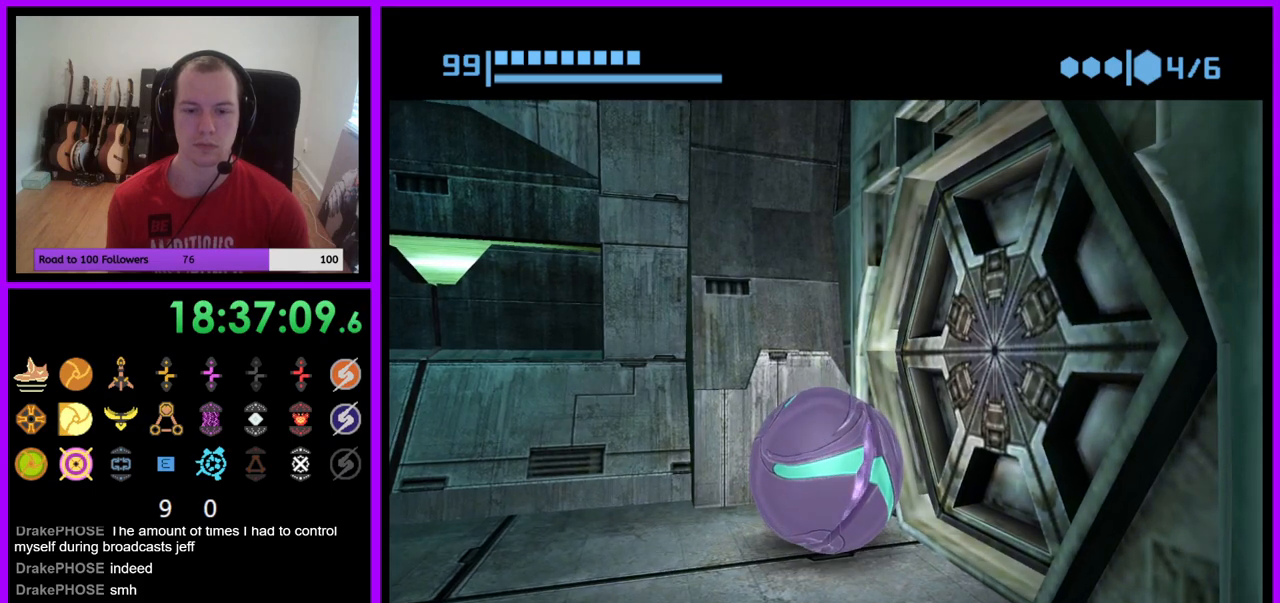
{"buttons": ["B"], "left_stick": "center", "right_stick": "center", "events": [[17, "left_stick", "down"], [150, "left_stick", "center"], [267, "left_stick", "up-right"], [383, "left_stick", "center"]]}
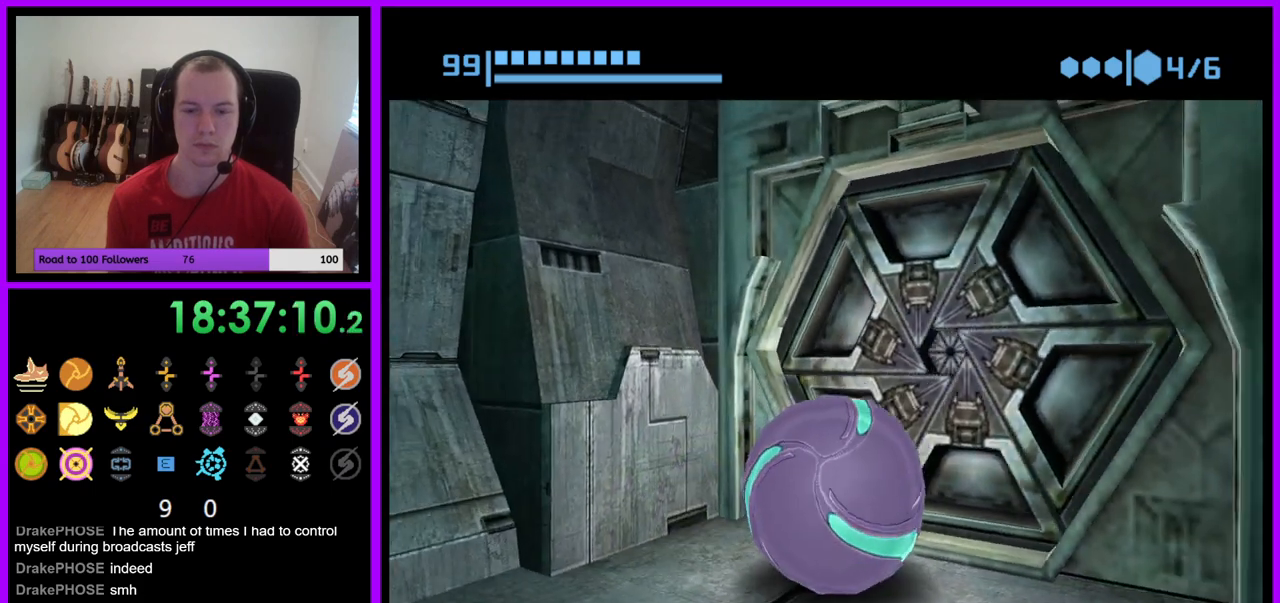
{"buttons": ["B"], "left_stick": "up-right", "right_stick": "center", "events": [[433, "left_stick", "up-right"]]}
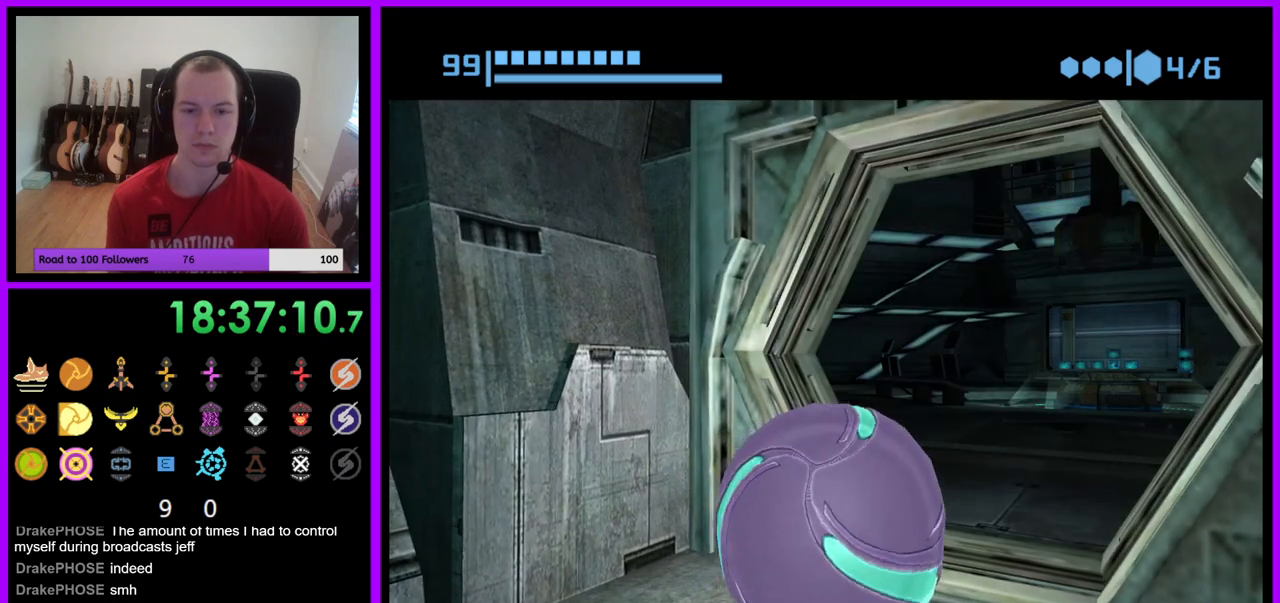
{"buttons": ["B"], "left_stick": "center", "right_stick": "center", "events": [[150, "left_stick", "up"], [500, "left_stick", "center"]]}
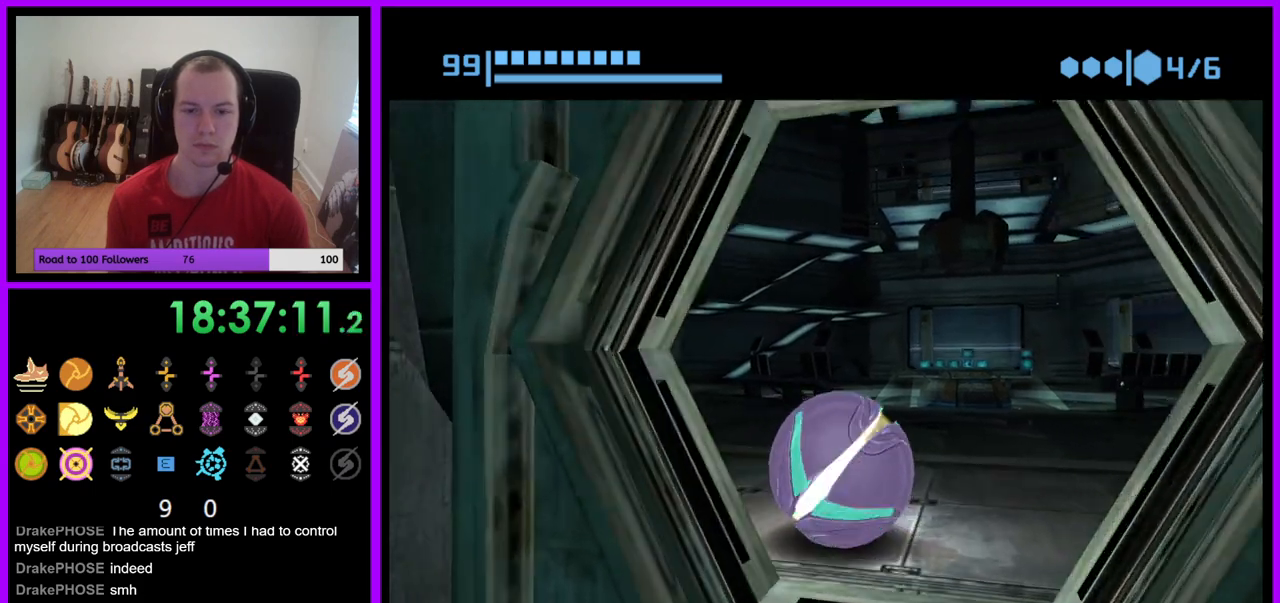
{"buttons": ["B"], "left_stick": "left", "right_stick": "center", "events": [[467, "left_stick", "left"]]}
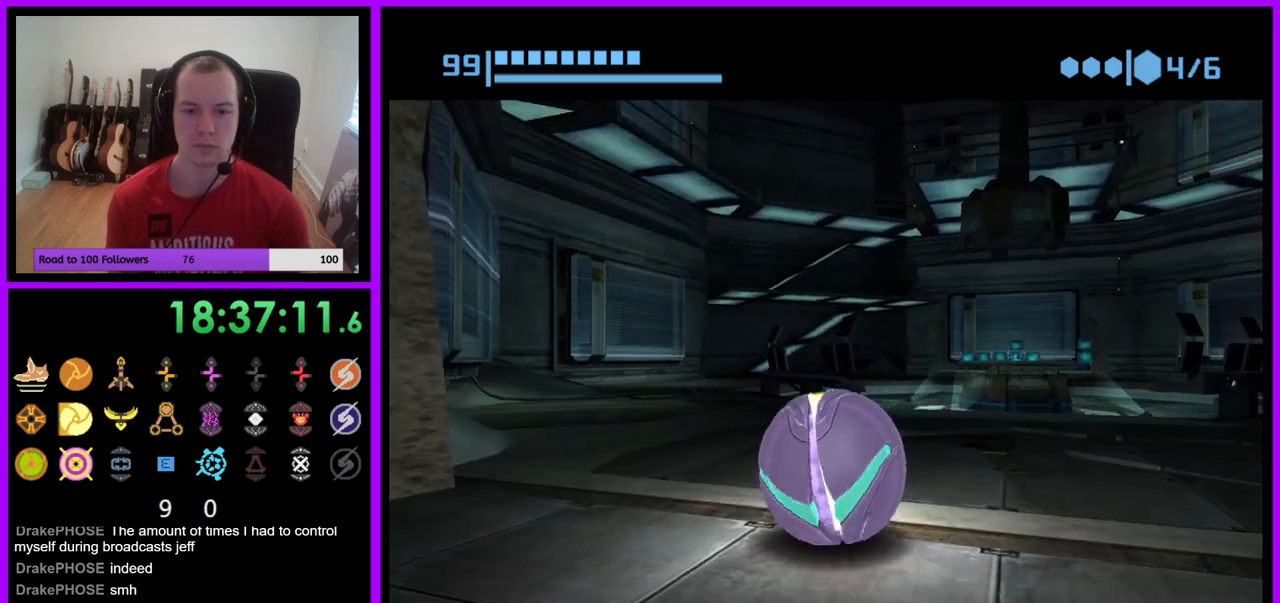
{"buttons": ["B"], "left_stick": "up-right", "right_stick": "center", "events": [[200, "B", "up"], [233, "left_stick", "up"], [367, "B", "down"], [417, "left_stick", "up-right"]]}
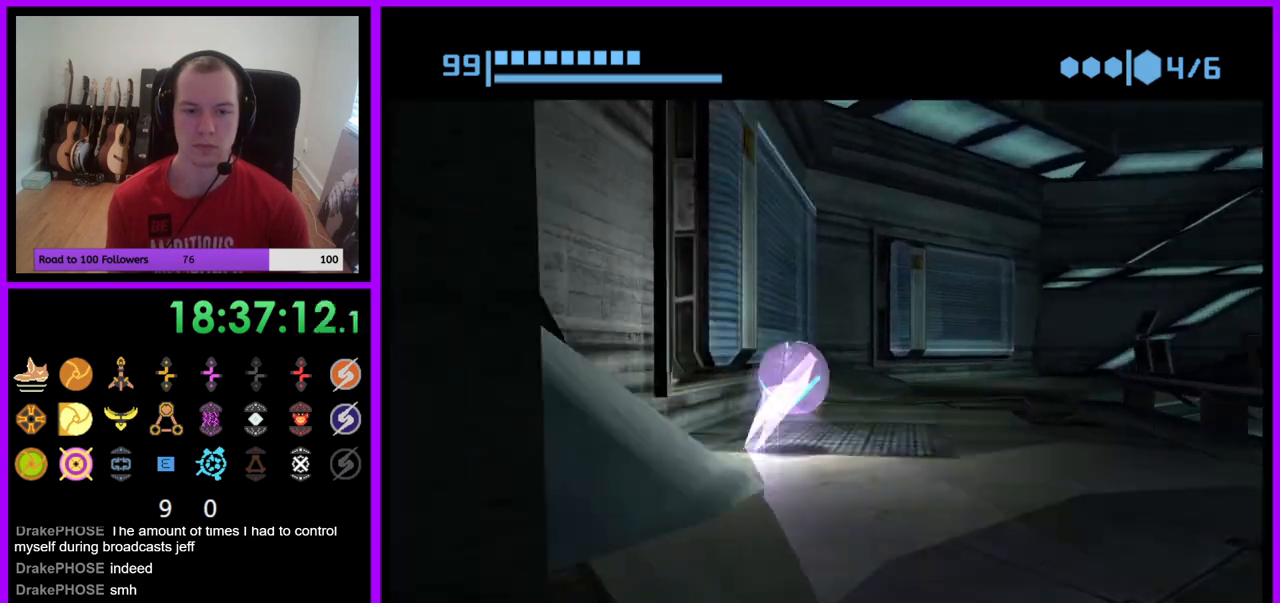
{"buttons": [], "left_stick": "up-right", "right_stick": "center", "events": [[417, "B", "up"]]}
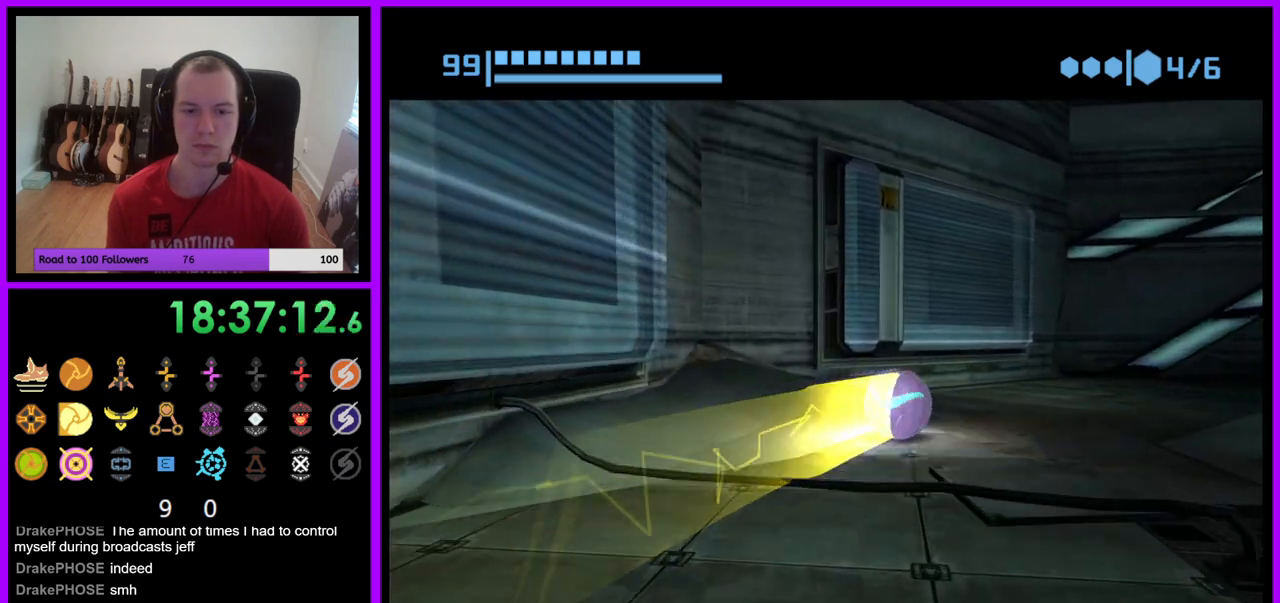
{"buttons": ["B"], "left_stick": "up-right", "right_stick": "center", "events": [[33, "B", "down"], [183, "left_stick", "up"], [350, "left_stick", "up-right"]]}
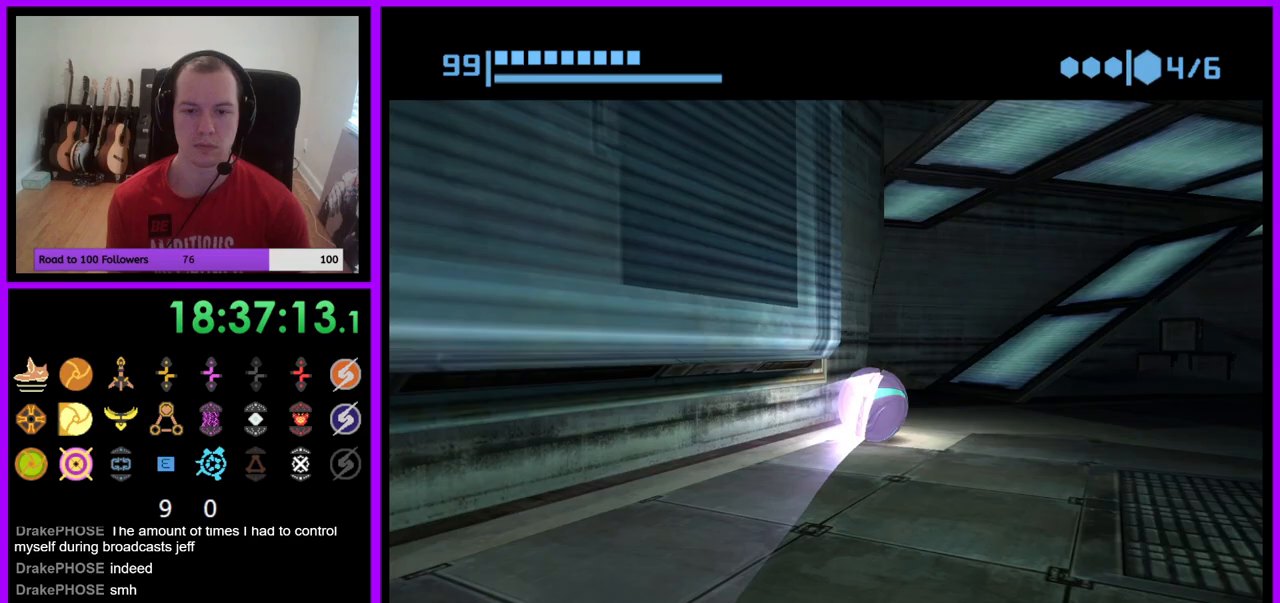
{"buttons": [], "left_stick": "right", "right_stick": "center", "events": [[450, "left_stick", "right"], [467, "B", "up"]]}
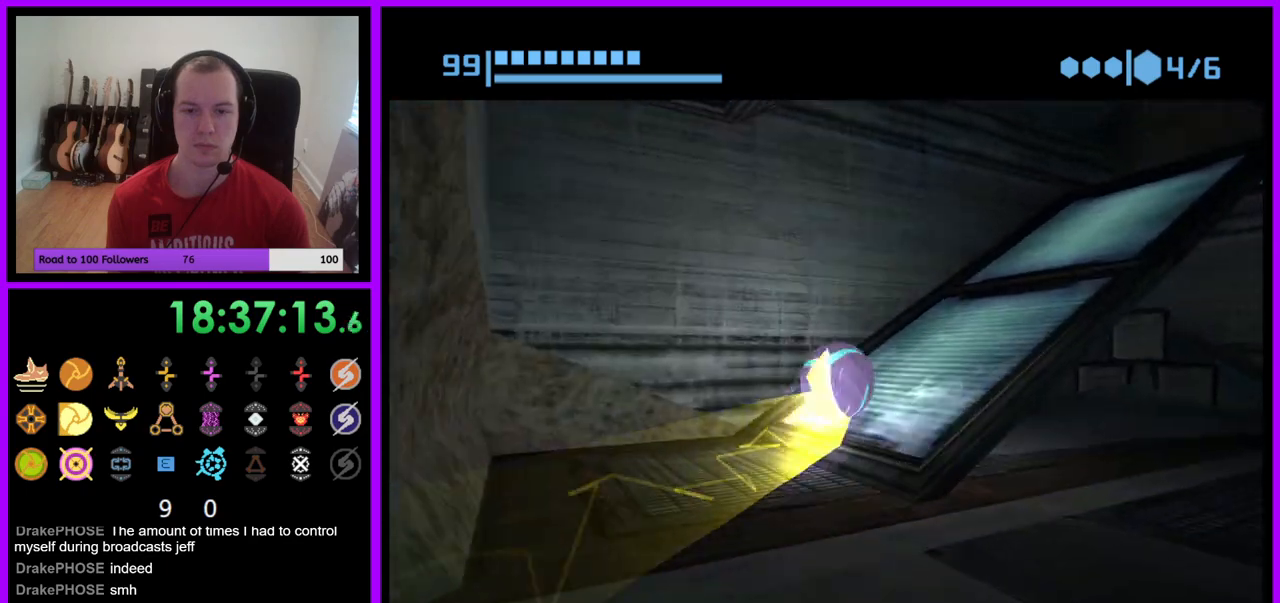
{"buttons": [], "left_stick": "right", "right_stick": "center", "events": [[217, "left_stick", "up-right"], [283, "B", "down"], [350, "left_stick", "right"], [500, "B", "up"]]}
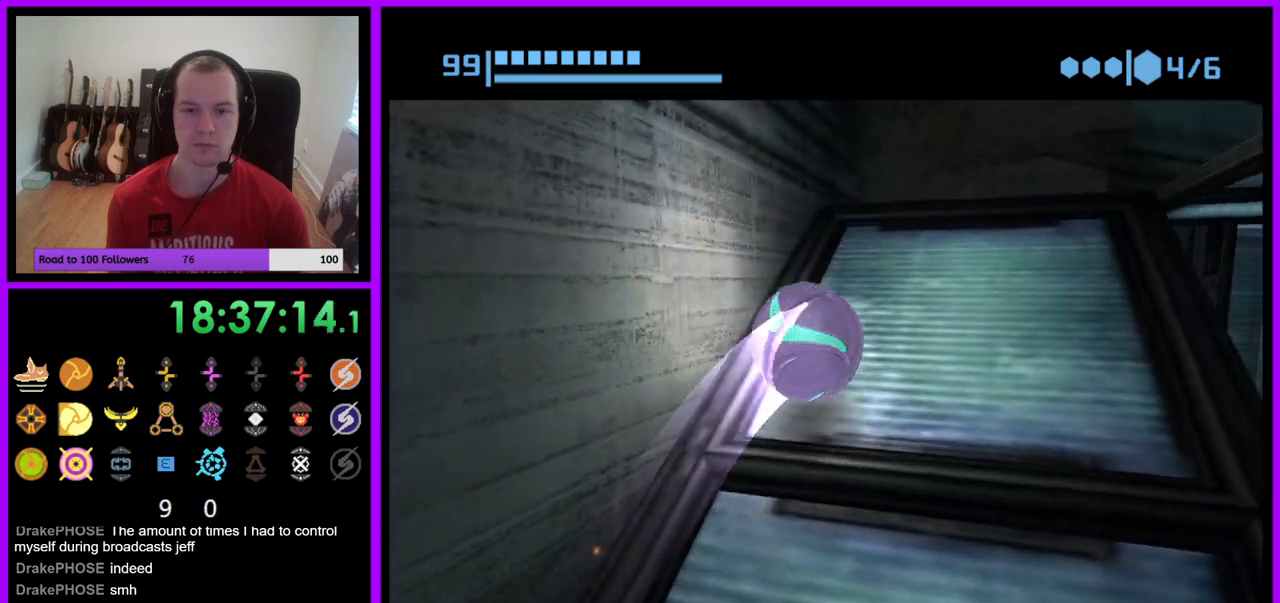
{"buttons": [], "left_stick": "up", "right_stick": "center"}
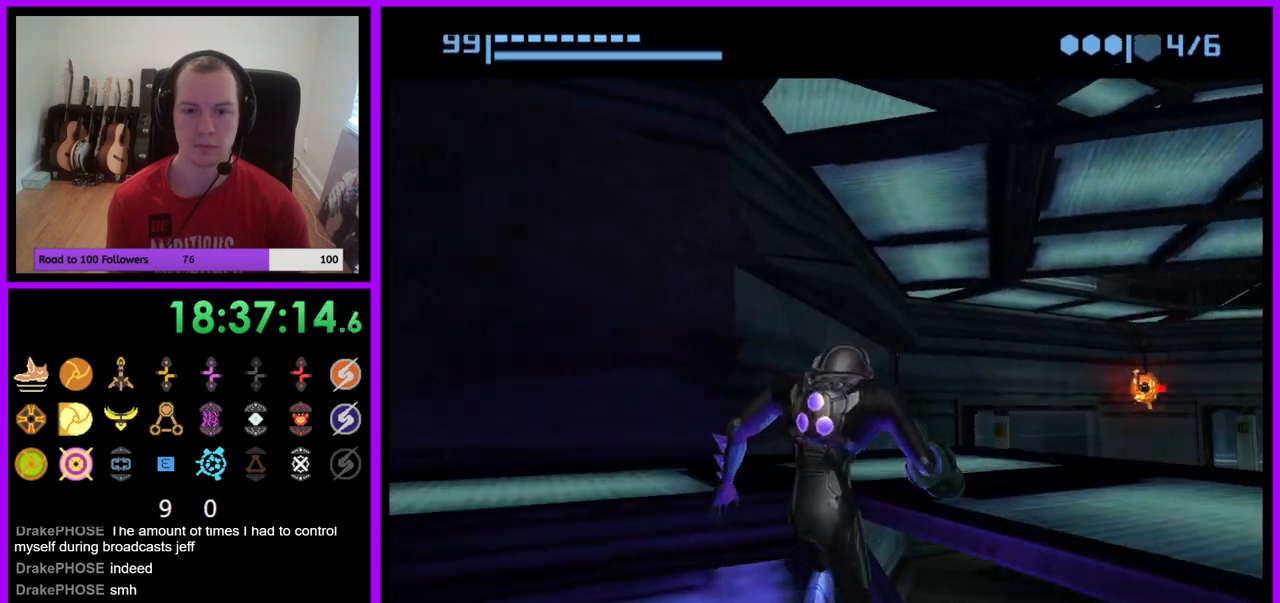
{"buttons": [], "left_stick": "up-right", "right_stick": "center", "events": [[450, "left_stick", "up-right"]]}
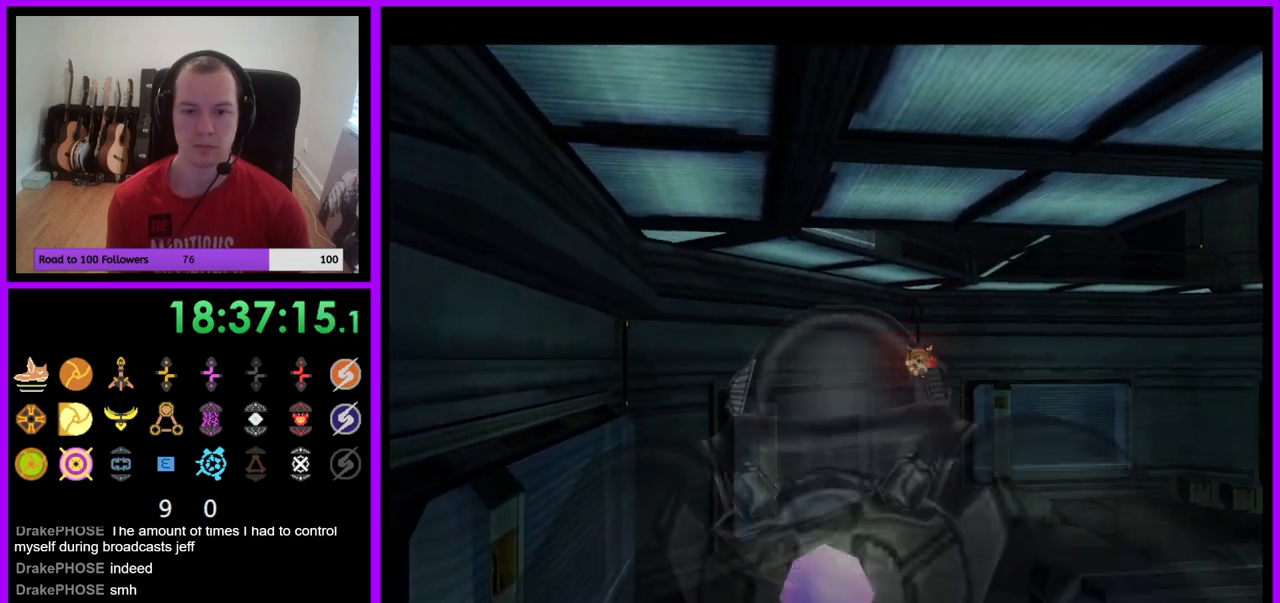
{"buttons": ["L1"], "left_stick": "right", "right_stick": "center", "events": [[50, "left_stick", "right"], [83, "L1", "down"], [417, "L1", "up"], [483, "L1", "down"]]}
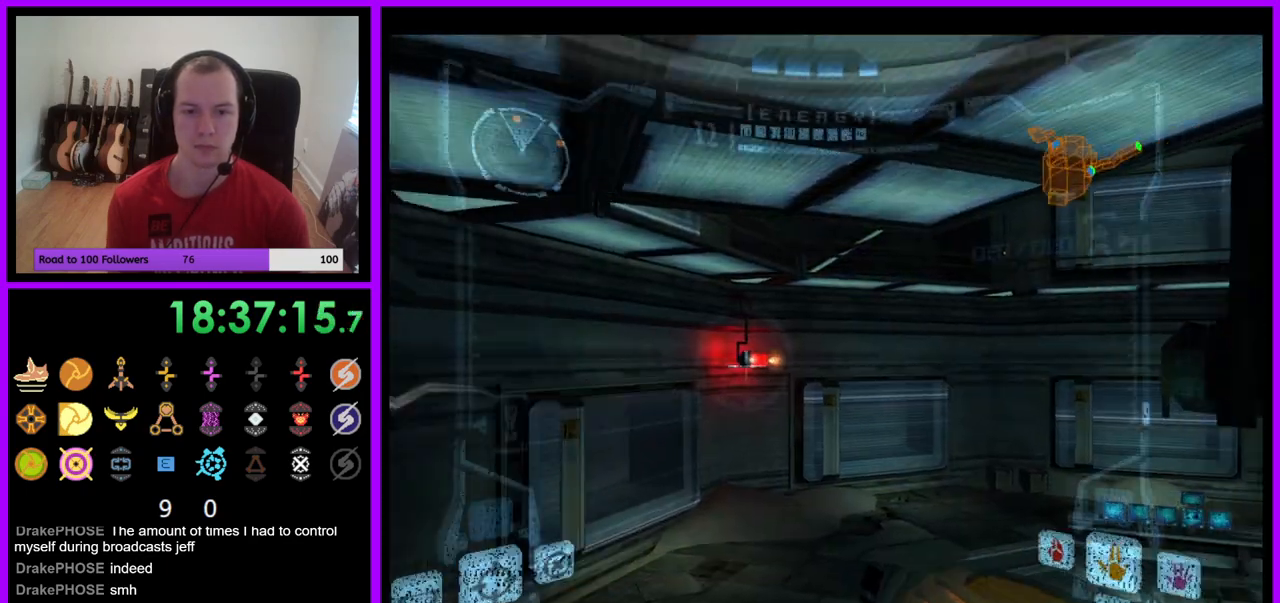
{"buttons": ["L1"], "left_stick": "down-right", "right_stick": "center", "events": [[400, "left_stick", "down-right"]]}
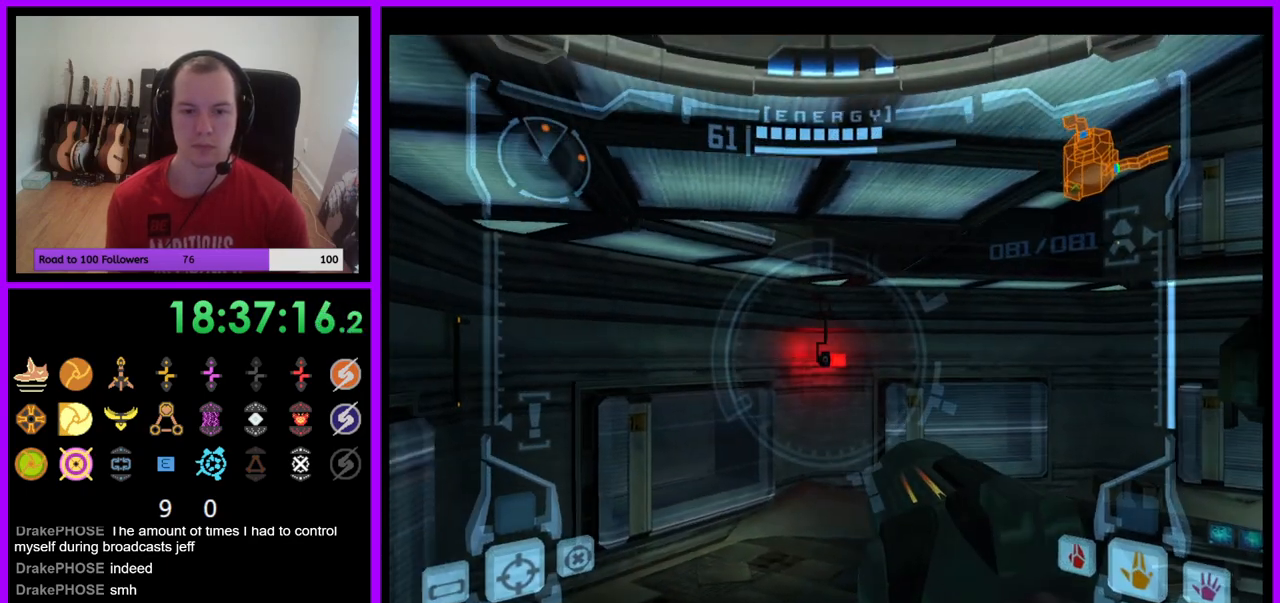
{"buttons": ["B", "L1"], "left_stick": "down-right", "right_stick": "center", "events": [[350, "B", "down"]]}
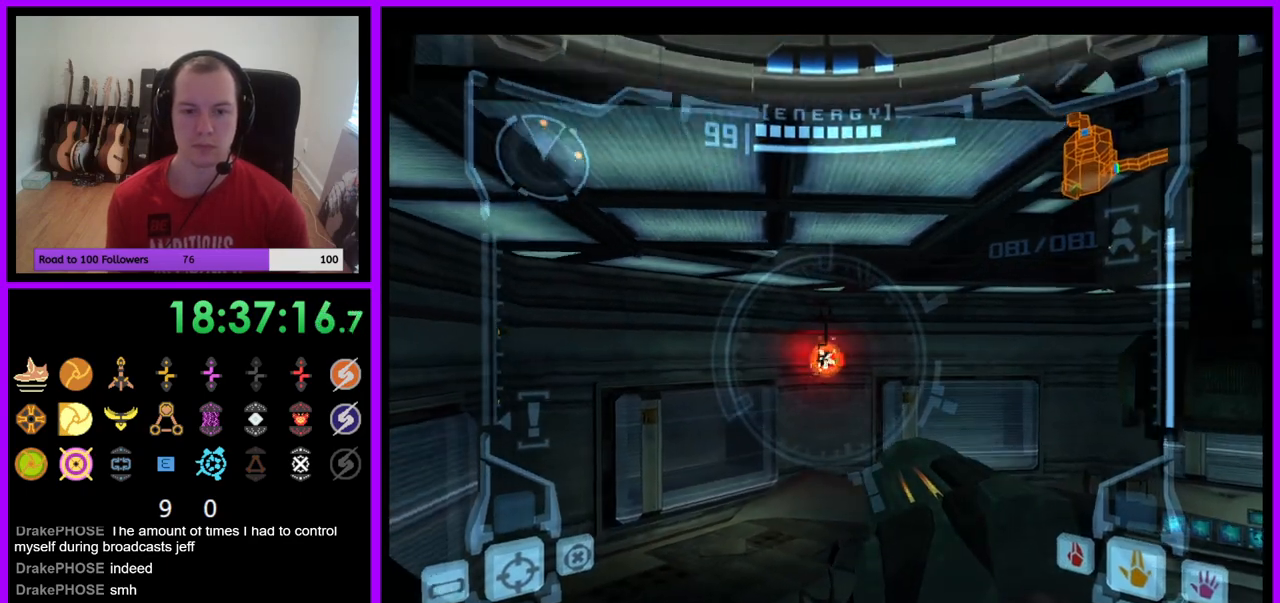
{"buttons": ["B", "L1"], "left_stick": "down-left", "right_stick": "center", "events": [[33, "left_stick", "down"], [183, "B", "up"], [200, "left_stick", "center"], [250, "left_stick", "down-left"], [400, "B", "down"]]}
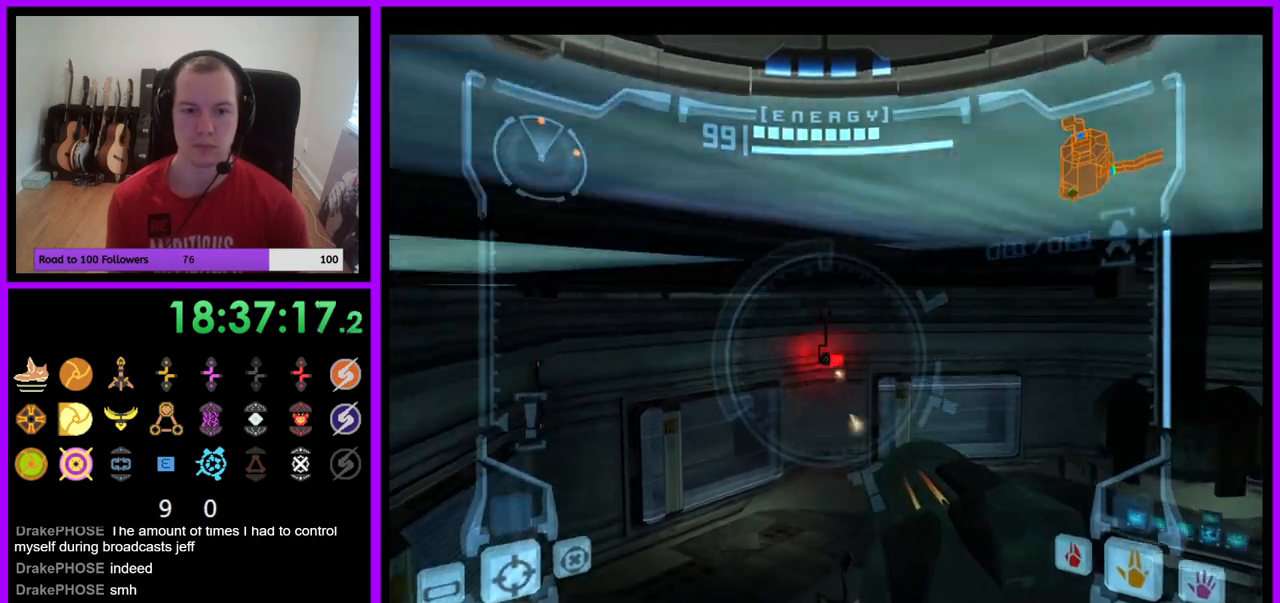
{"buttons": ["L1"], "left_stick": "center", "right_stick": "center", "events": [[67, "left_stick", "left"], [83, "B", "up"], [417, "left_stick", "center"]]}
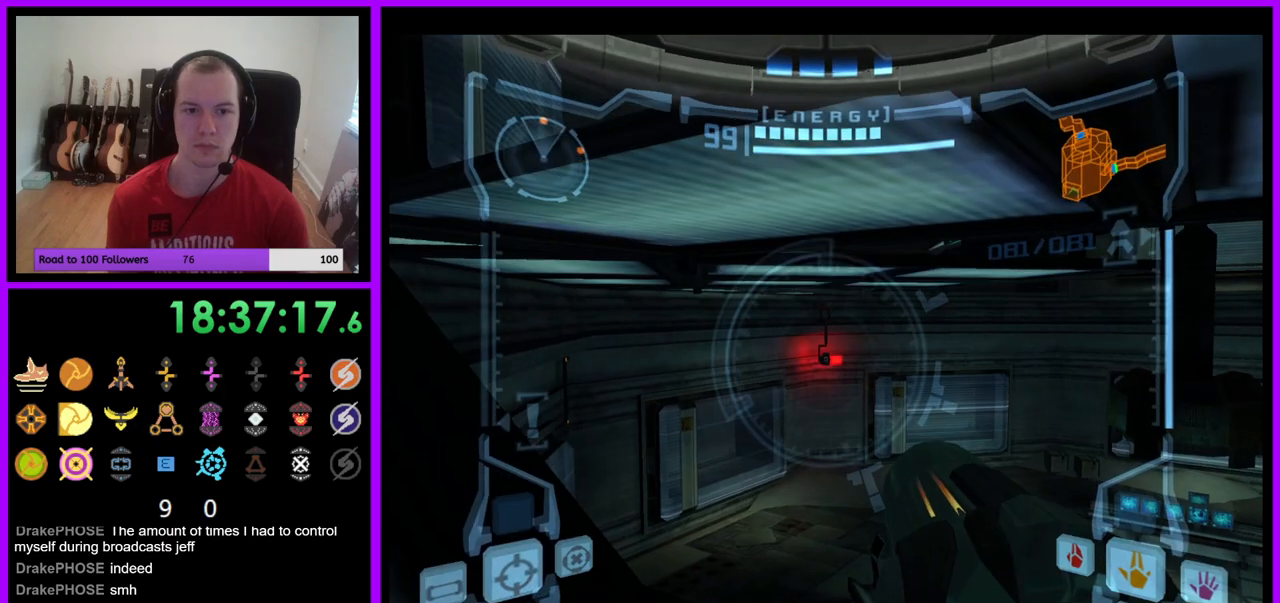
{"buttons": ["L1"], "left_stick": "up-left", "right_stick": "center", "events": [[50, "left_stick", "down-left"], [200, "left_stick", "up-left"], [267, "B", "down"], [400, "B", "up"]]}
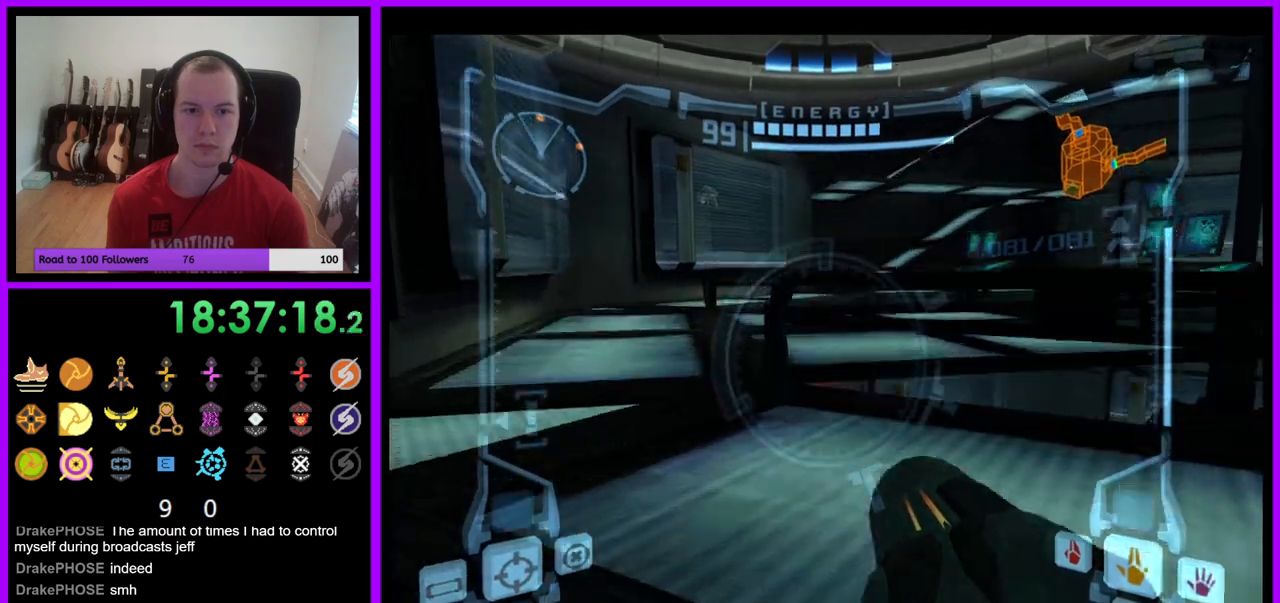
{"buttons": [], "left_stick": "up-right", "right_stick": "center", "events": [[100, "L1", "up"], [167, "A", "down"], [183, "A", "up"], [183, "left_stick", "up"], [233, "A", "down"], [283, "left_stick", "up-right"], [417, "Z", "down"], [467, "Z", "up"], [500, "A", "up"]]}
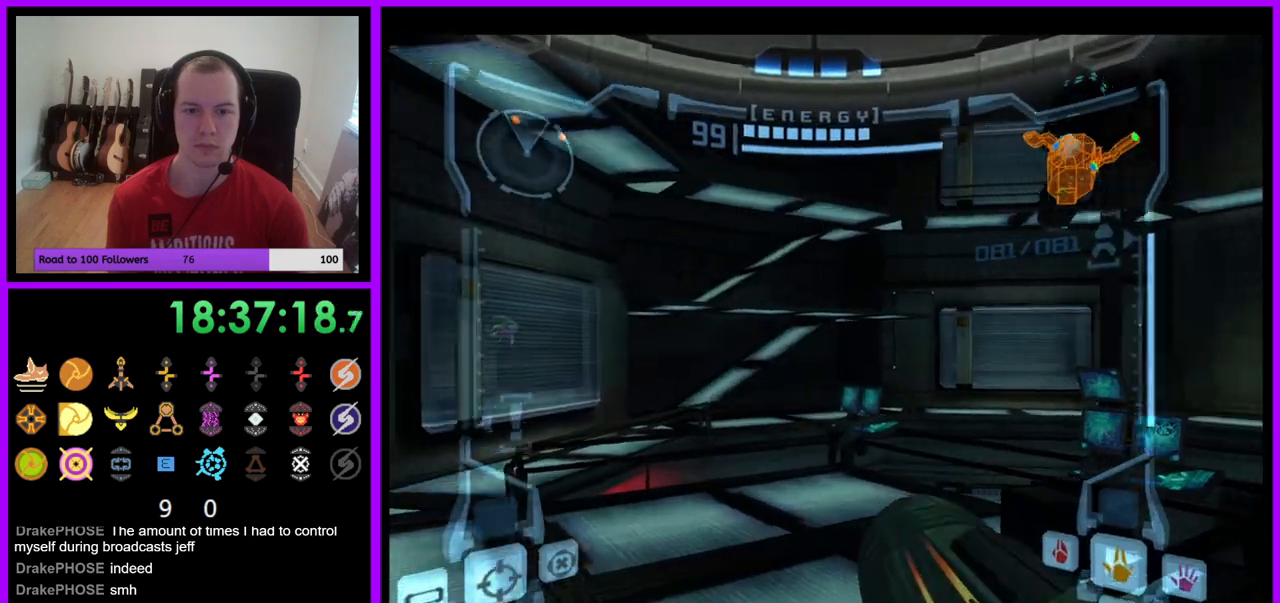
{"buttons": ["A", "L1", "Z"], "left_stick": "left", "right_stick": "center", "events": [[17, "left_stick", "right"], [183, "A", "down"], [300, "A", "up"], [350, "A", "down"], [383, "L1", "down"], [417, "left_stick", "left"], [450, "Z", "down"]]}
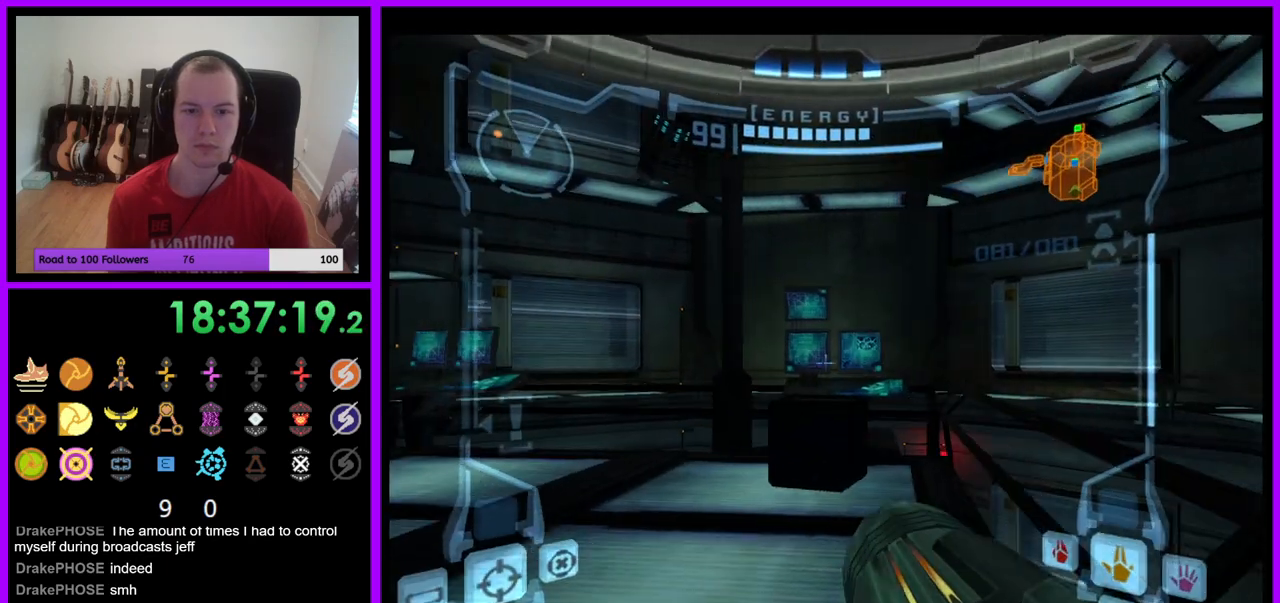
{"buttons": [], "left_stick": "right", "right_stick": "center", "events": [[33, "Z", "up"], [50, "B", "down"], [100, "A", "up"], [133, "B", "up"], [317, "L1", "up"], [400, "left_stick", "center"], [450, "left_stick", "right"]]}